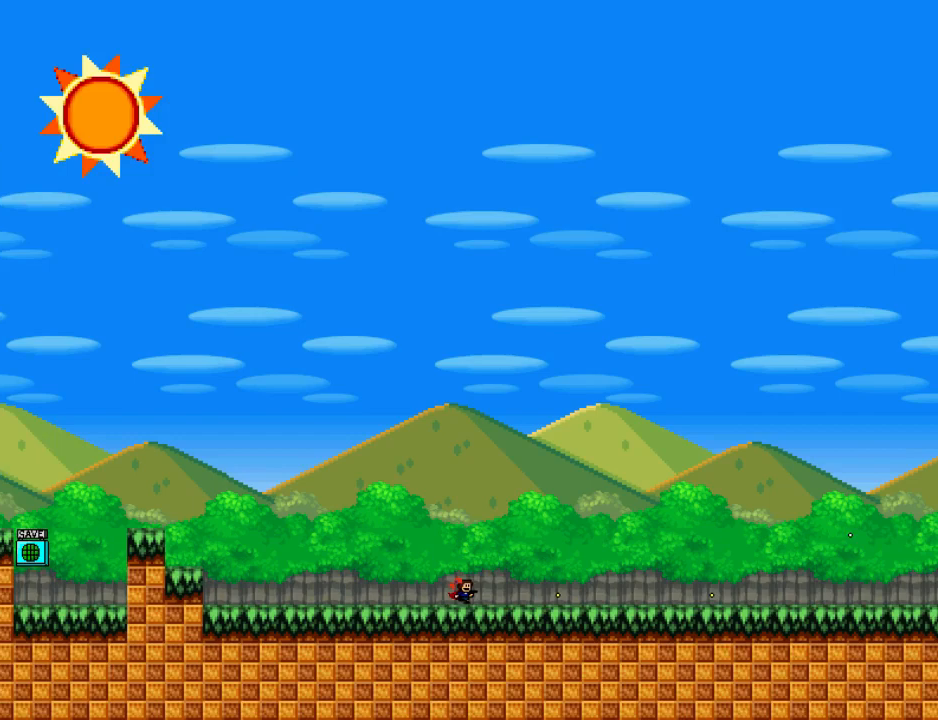
Gameplay with keyboard; each line is a JSON object with the keys held at the frame after it. "events" lists presses ("down") and releases ("up") of "down", "left", "r", "right", "shift_l", "shift_r", "up" and "z" between this image and that frame as [ms after this image, input, new state], when the widget could be followed in between. No other keys are recorded. Mouse input is not recorded.
{"keys": ["down", "right", "z"], "events": [[120, "shift_r", "down"], [200, "shift_r", "up"], [300, "z", "down"], [380, "z", "up"], [460, "z", "down"]]}
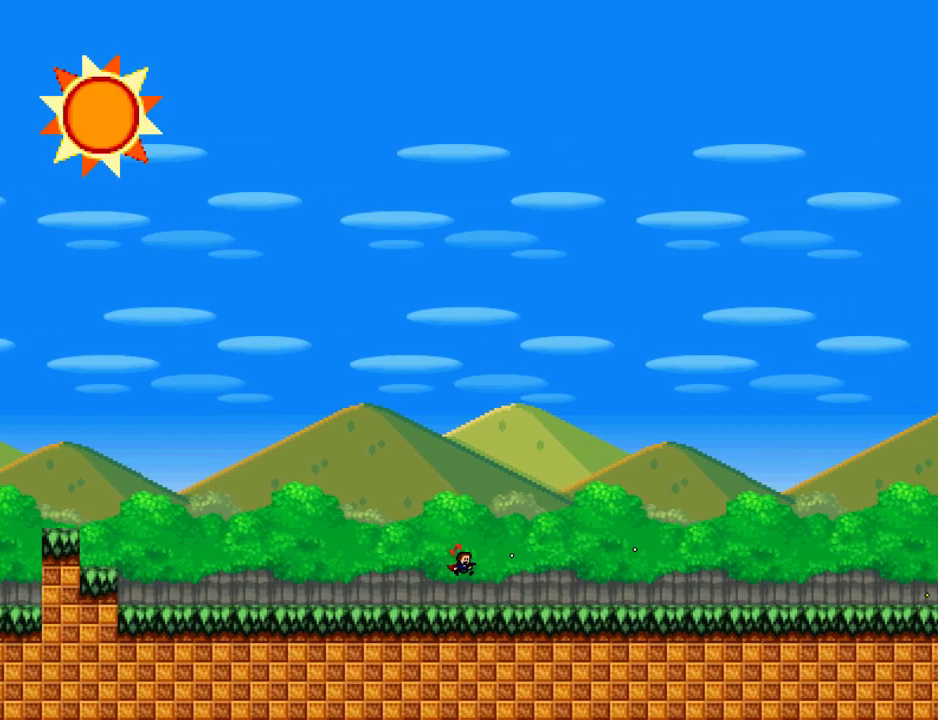
{"keys": ["down", "right", "z"], "events": [[60, "z", "up"], [220, "shift_r", "down"], [280, "shift_r", "up"], [500, "z", "down"]]}
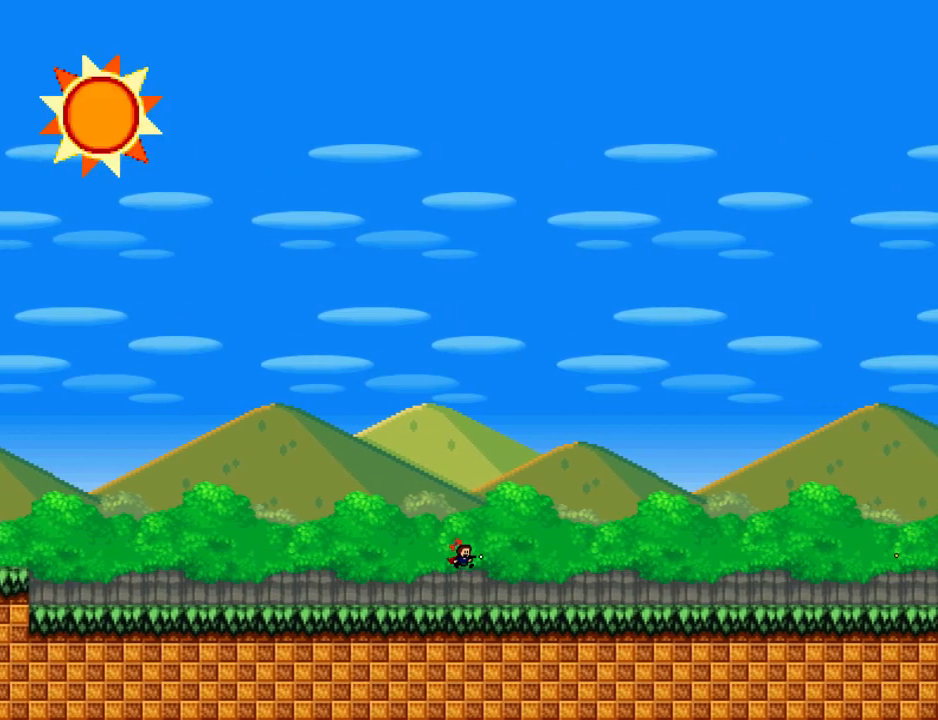
{"keys": ["down", "right"], "events": [[100, "z", "up"], [280, "shift_r", "down"], [320, "shift_r", "up"], [440, "z", "down"], [500, "z", "up"]]}
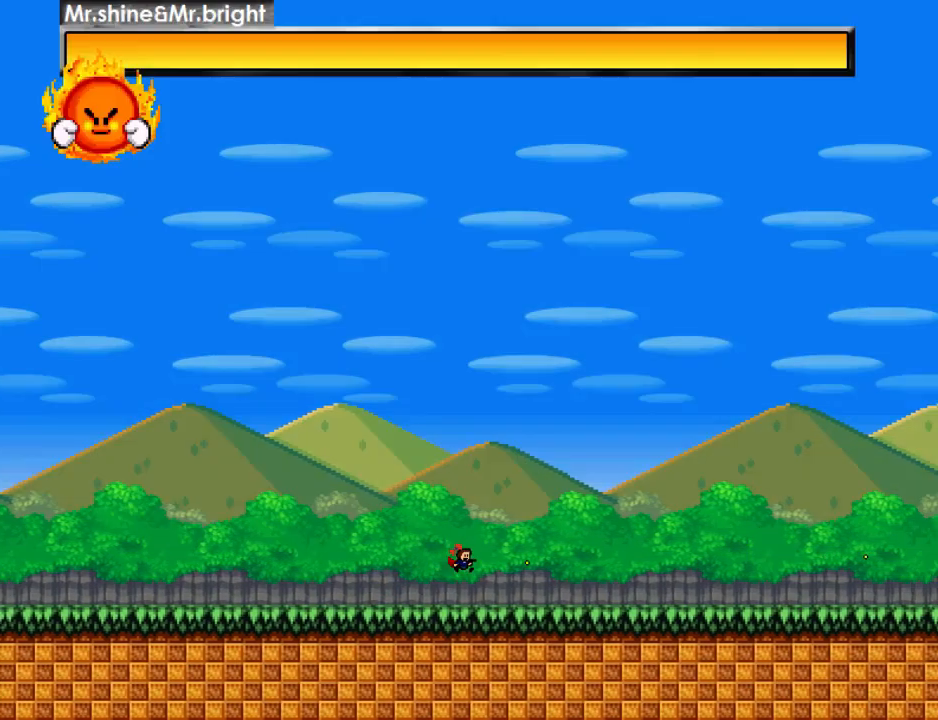
{"keys": ["down", "right"], "events": [[100, "z", "down"], [140, "z", "up"], [340, "shift_r", "down"], [380, "shift_r", "up"]]}
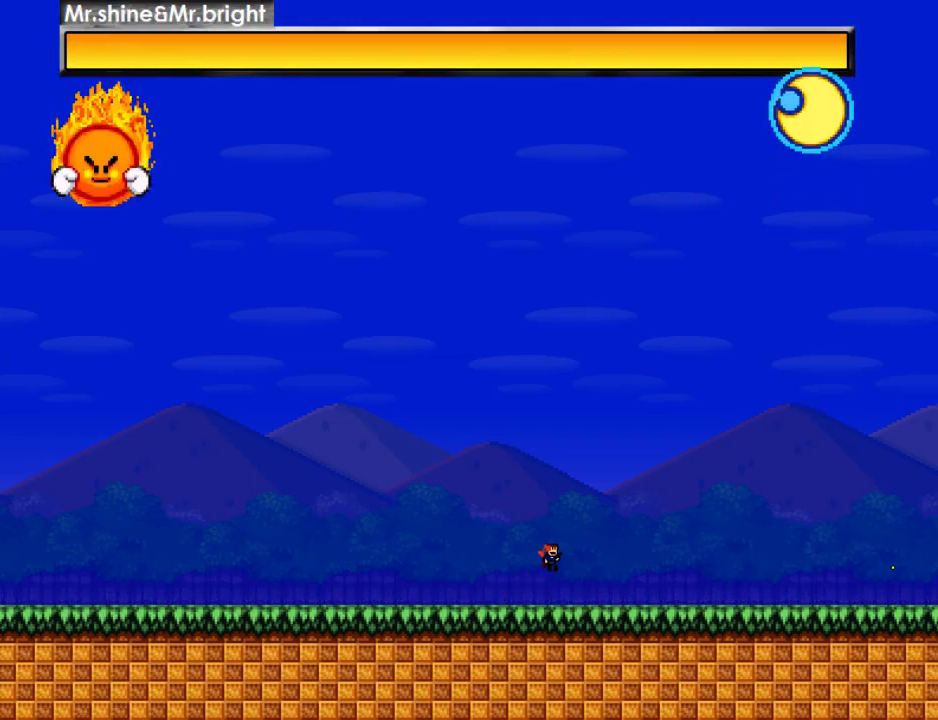
{"keys": ["down", "left"], "events": [[40, "left", "down"], [40, "right", "up"], [120, "z", "down"], [140, "z", "up"], [220, "down", "up"], [420, "down", "down"], [420, "shift_r", "down"], [440, "shift_r", "up"], [460, "z", "down"], [480, "z", "up"]]}
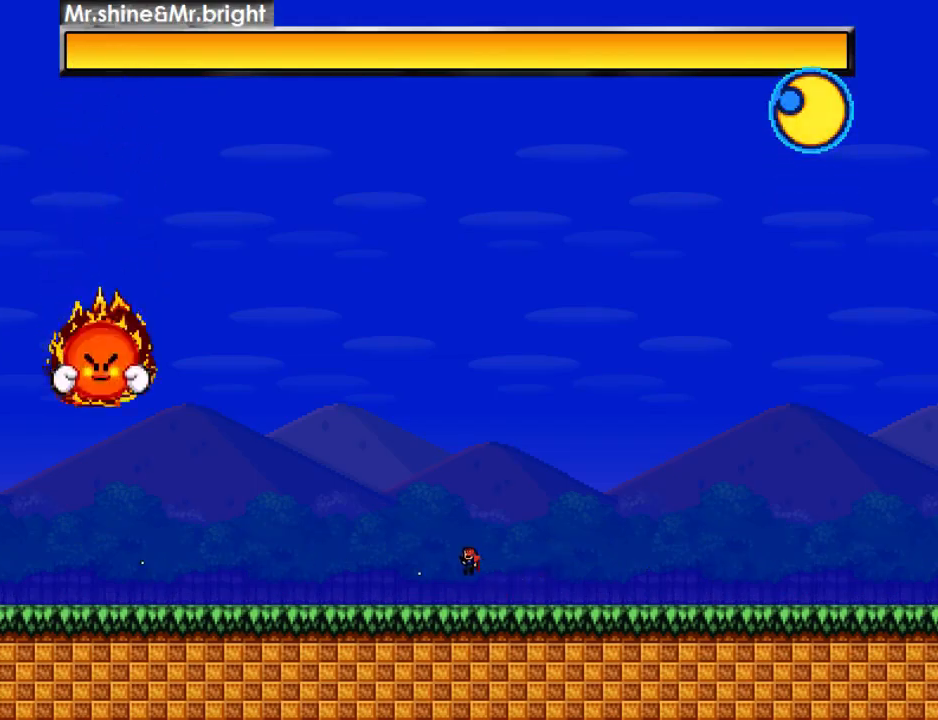
{"keys": ["down", "shift_r"], "events": [[20, "left", "up"], [120, "z", "down"], [160, "z", "up"], [300, "z", "down"], [320, "z", "up"], [500, "shift_r", "down"]]}
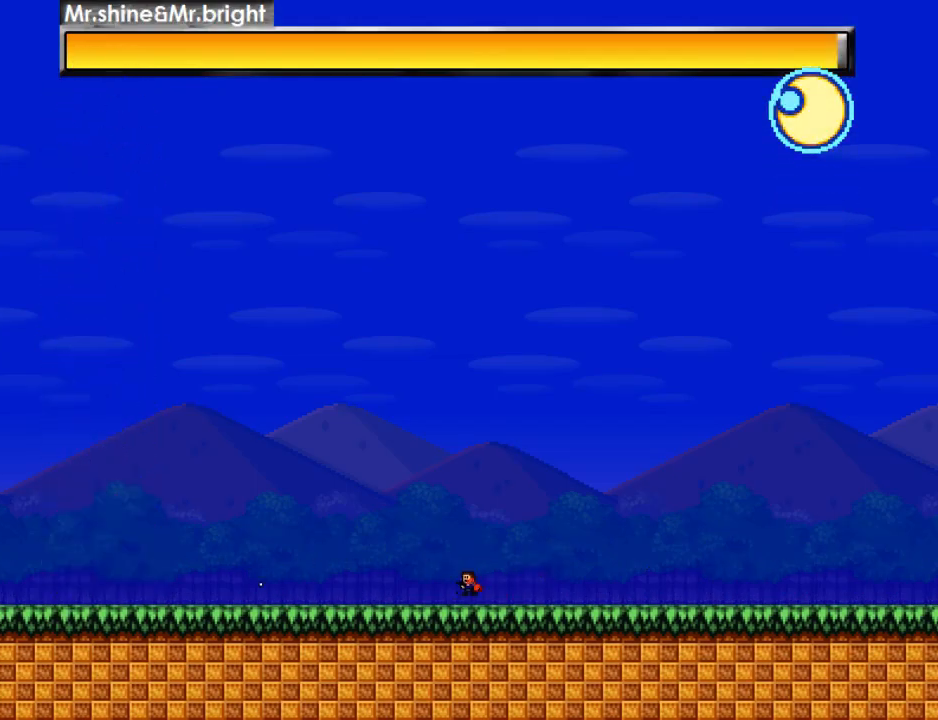
{"keys": ["down"], "events": [[60, "shift_r", "up"], [60, "z", "down"], [80, "z", "up"], [220, "z", "down"], [280, "z", "up"], [360, "z", "down"], [460, "z", "up"]]}
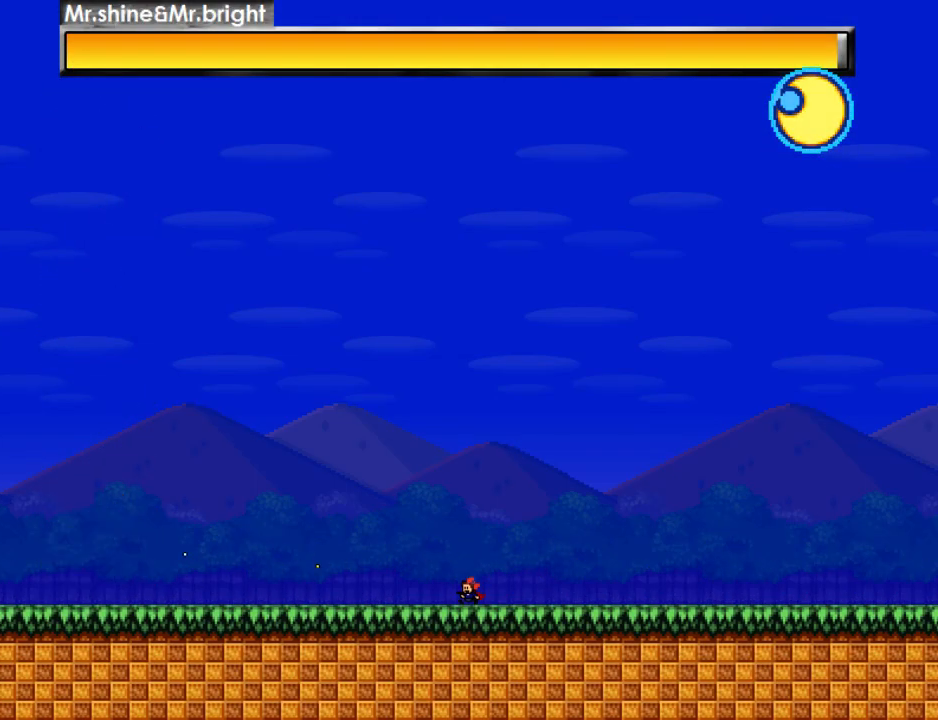
{"keys": ["down", "z"], "events": [[80, "shift_r", "down"], [200, "shift_r", "up"], [240, "z", "down"], [300, "z", "up"], [360, "z", "down"], [440, "z", "up"], [500, "z", "down"]]}
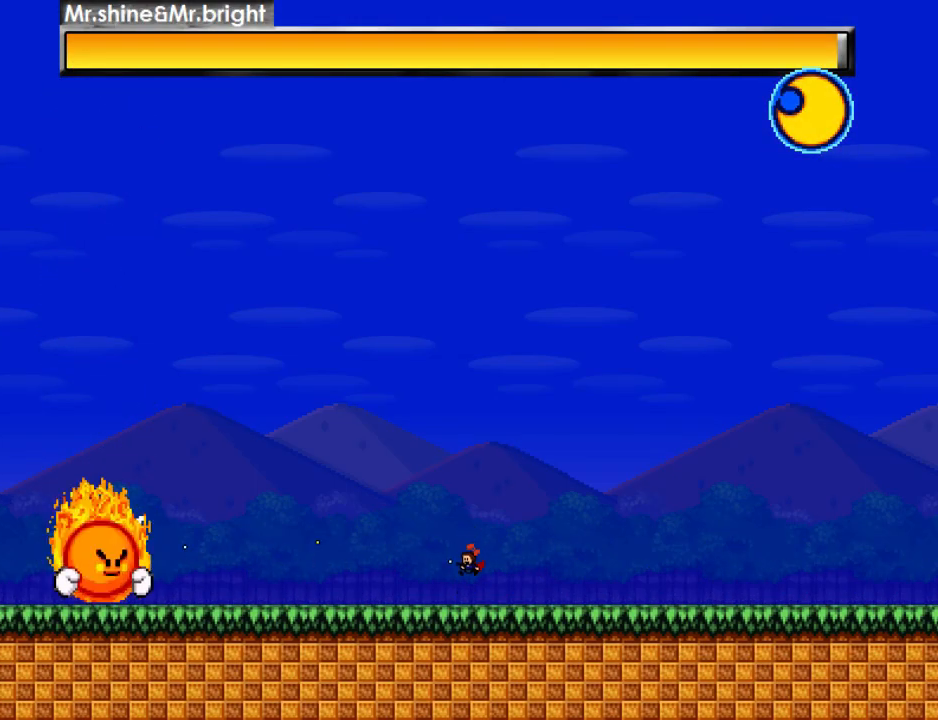
{"keys": ["down"], "events": [[40, "right", "down"], [120, "z", "up"], [140, "left", "down"], [180, "right", "up"], [260, "left", "up"], [260, "shift_r", "down"], [380, "z", "down"], [420, "shift_r", "up"], [440, "z", "up"]]}
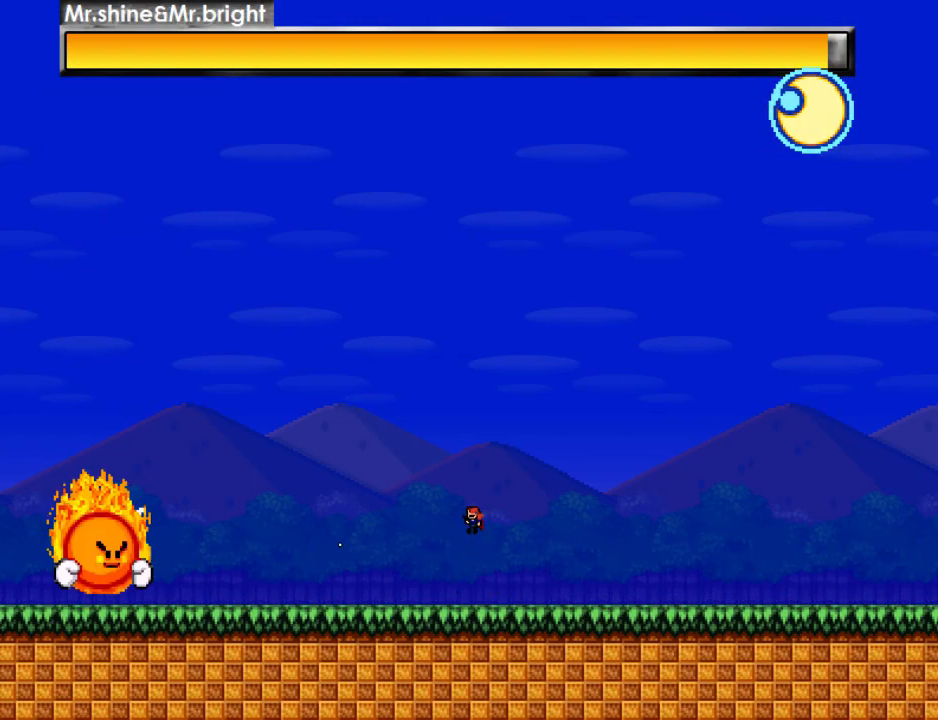
{"keys": ["down", "z"], "events": [[20, "z", "down"], [140, "z", "up"], [220, "right", "down"], [360, "left", "down"], [360, "right", "up"], [400, "left", "up"], [440, "z", "down"]]}
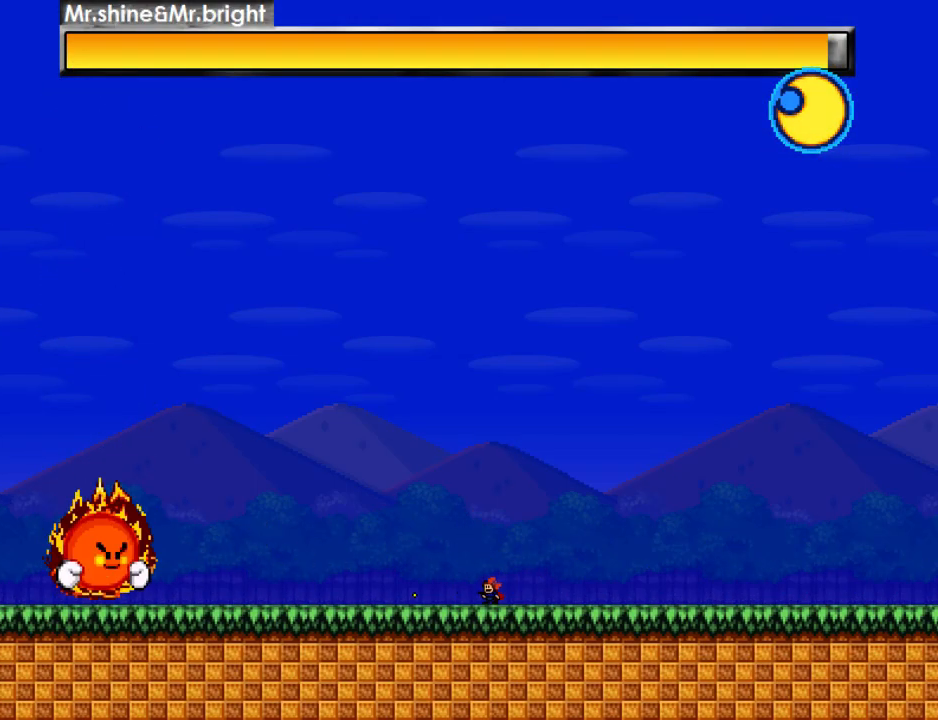
{"keys": ["down"], "events": [[140, "z", "up"], [240, "shift_r", "down"], [380, "z", "down"], [480, "shift_r", "up"], [480, "z", "up"]]}
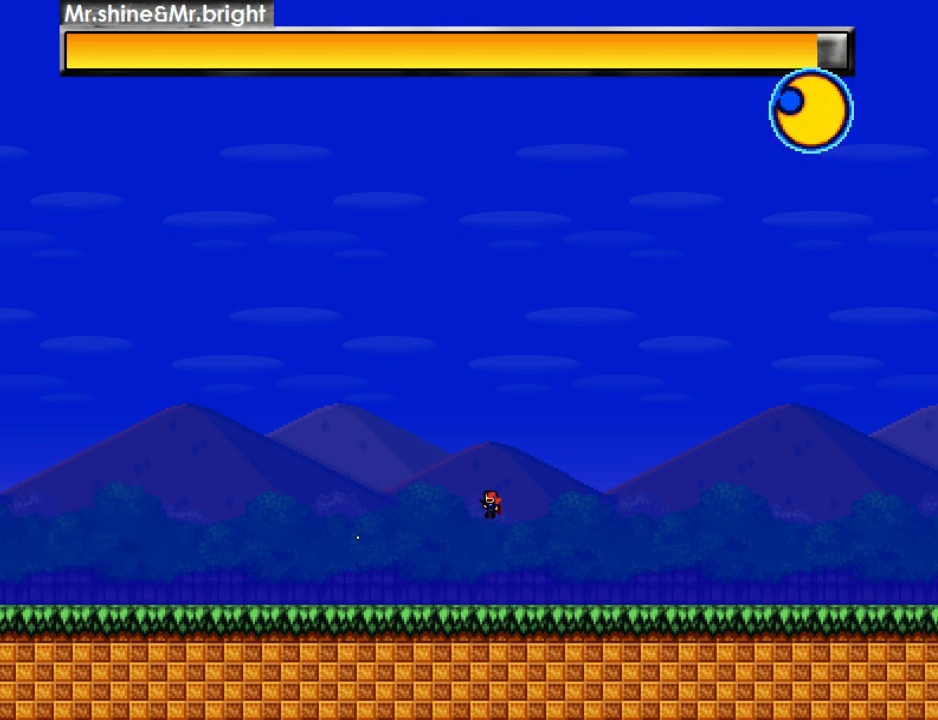
{"keys": ["left"], "events": [[60, "z", "down"], [200, "z", "up"], [240, "z", "down"], [260, "down", "up"], [320, "right", "down"], [340, "z", "up"], [420, "left", "down"], [440, "right", "up"]]}
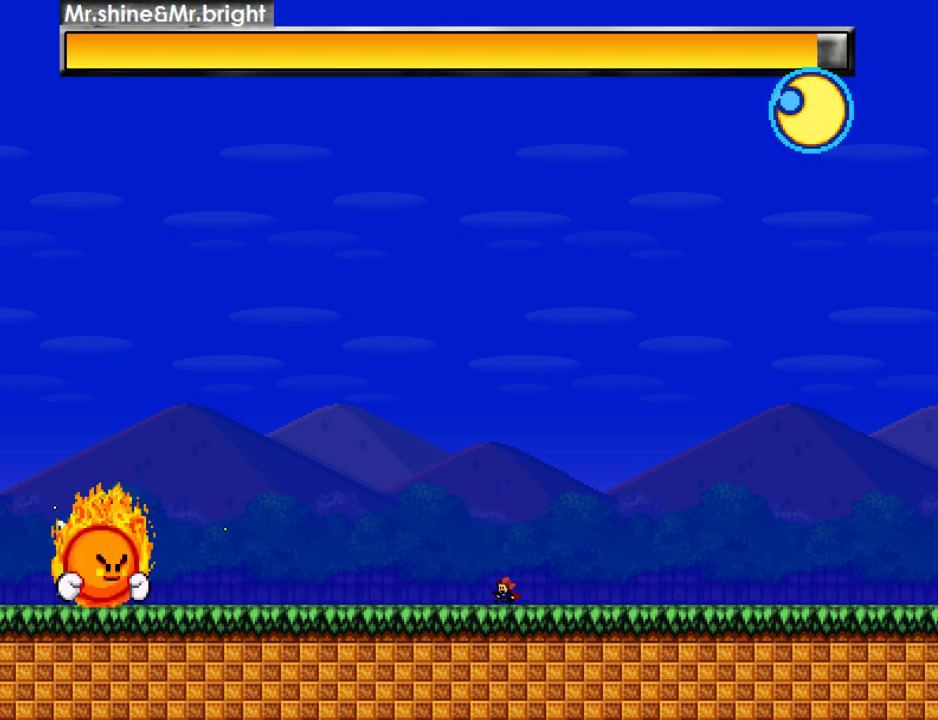
{"keys": [], "events": [[20, "left", "up"], [180, "right", "down"], [320, "shift_r", "down"], [340, "left", "down"], [380, "right", "up"], [400, "z", "down"], [440, "shift_r", "up"], [460, "left", "up"], [480, "z", "up"]]}
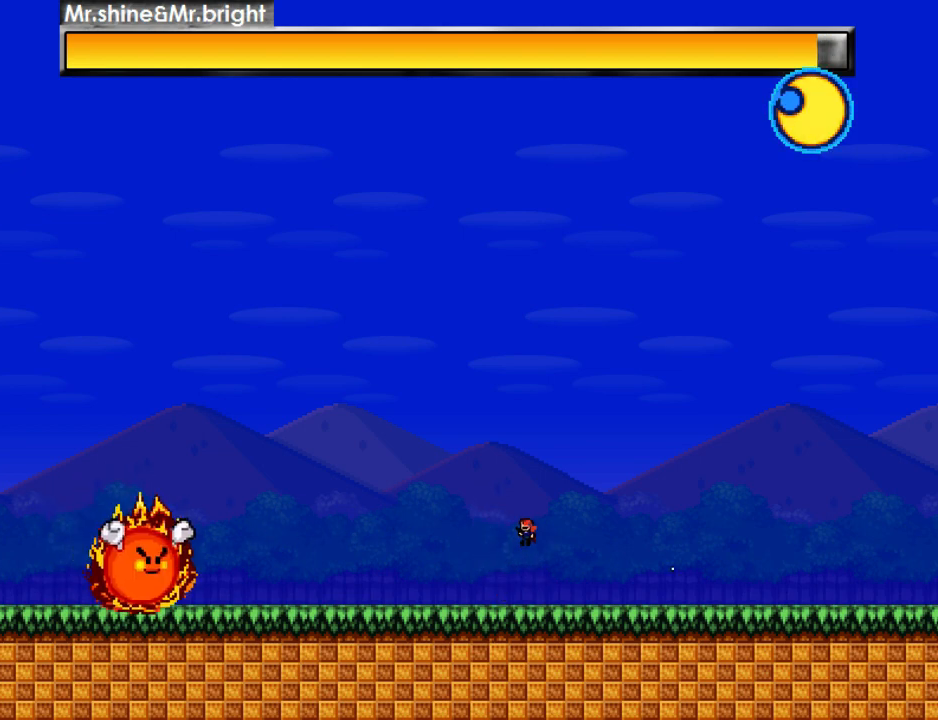
{"keys": ["shift_r"], "events": [[60, "z", "down"], [160, "z", "up"], [200, "z", "down"], [220, "right", "down"], [340, "left", "down"], [340, "z", "up"], [360, "right", "up"], [440, "left", "up"], [480, "shift_r", "down"]]}
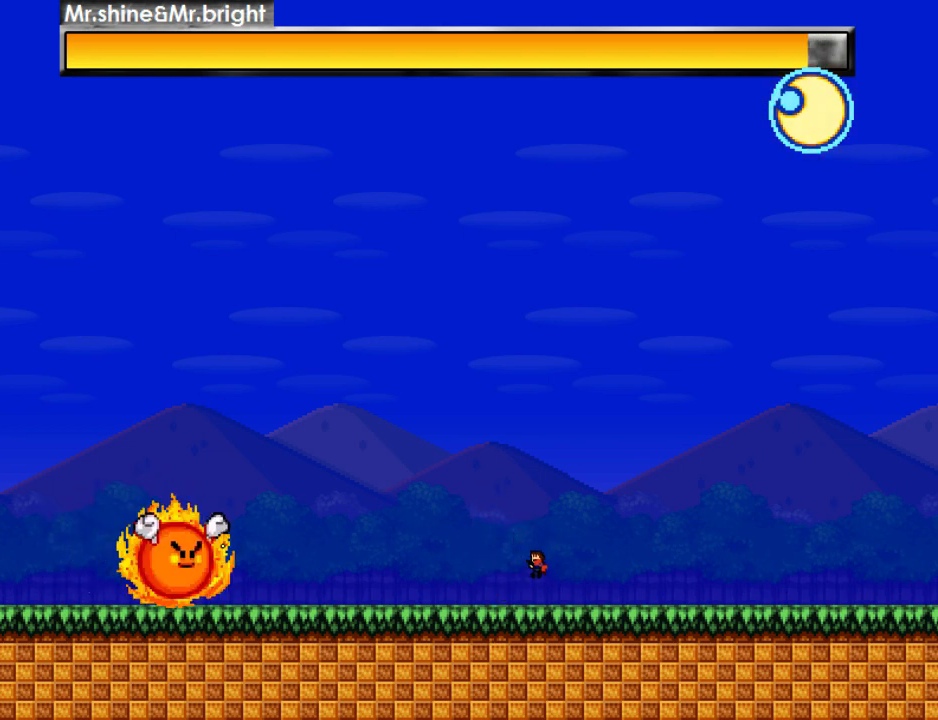
{"keys": [], "events": [[40, "right", "down"], [40, "shift_r", "up"], [120, "z", "down"], [180, "left", "down"], [180, "right", "up"], [220, "z", "up"], [280, "z", "down"], [300, "left", "up"], [420, "z", "up"]]}
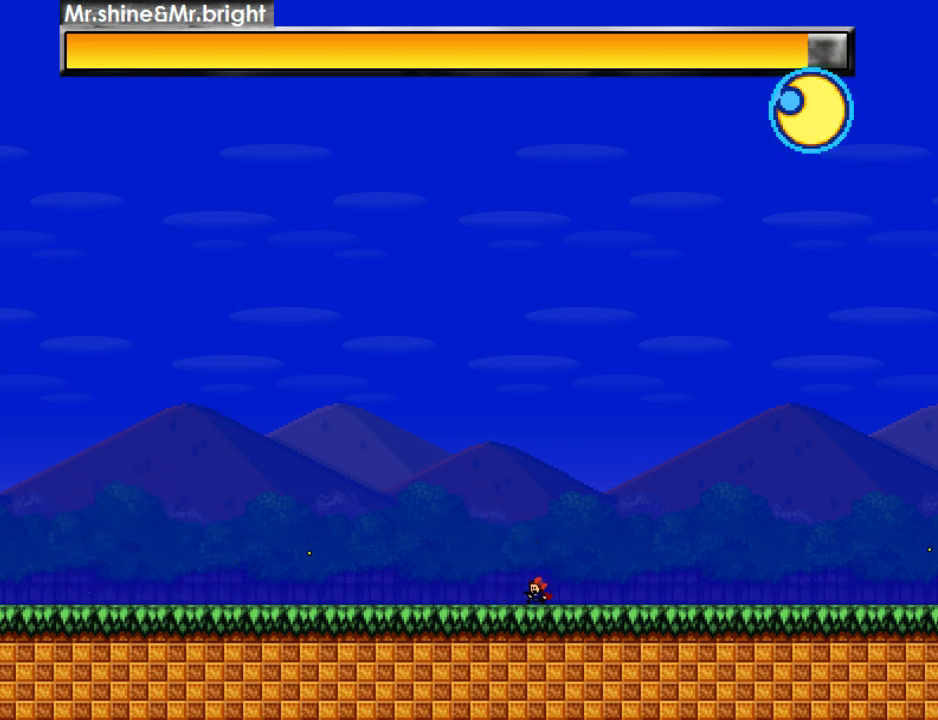
{"keys": [], "events": [[40, "shift_r", "down"], [100, "shift_r", "up"], [100, "z", "down"], [280, "z", "up"], [360, "z", "down"], [440, "z", "up"]]}
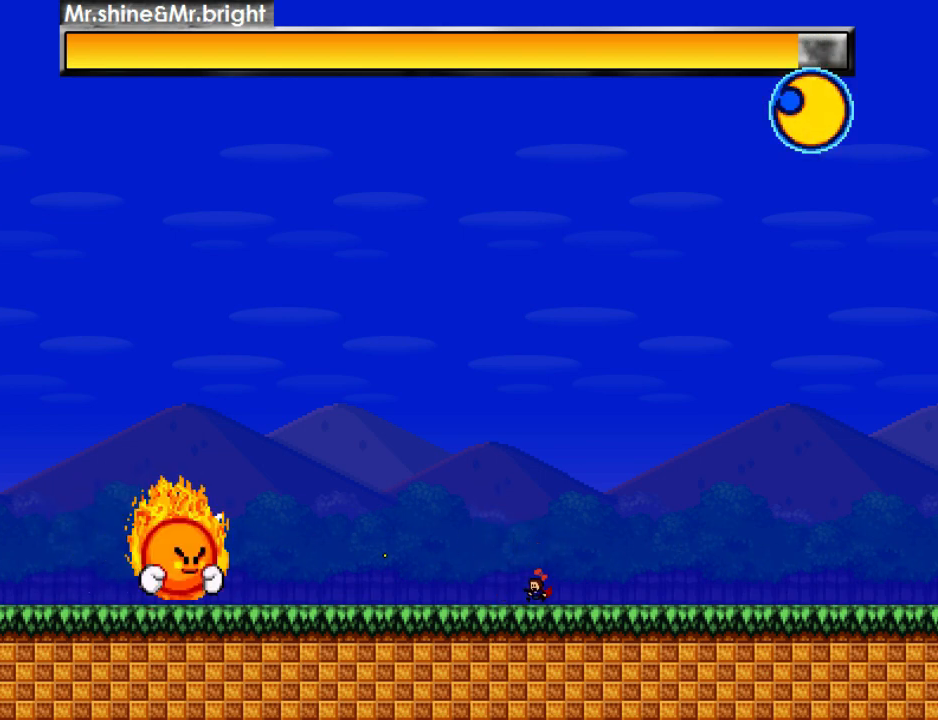
{"keys": ["down"], "events": [[20, "down", "down"], [80, "shift_r", "down"], [80, "z", "down"], [120, "z", "up"], [160, "shift_r", "up"], [220, "z", "down"], [460, "z", "up"]]}
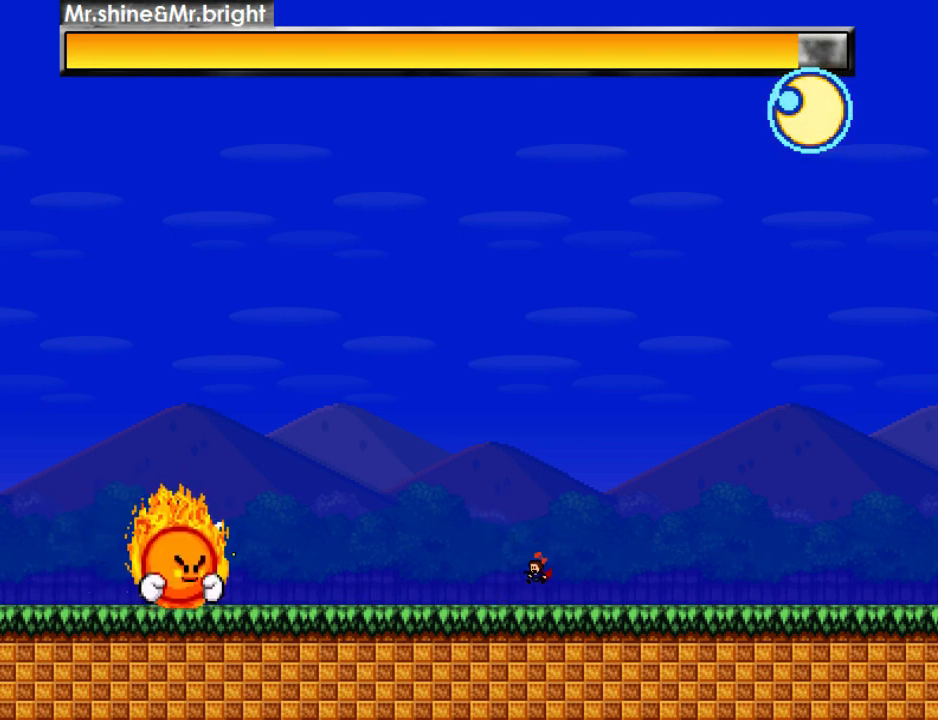
{"keys": ["right"], "events": [[20, "right", "down"], [100, "shift_r", "down"], [120, "left", "down"], [120, "right", "up"], [180, "z", "down"], [220, "down", "up"], [220, "shift_r", "up"], [260, "left", "up"], [260, "z", "up"], [320, "z", "down"], [420, "right", "down"], [440, "z", "up"]]}
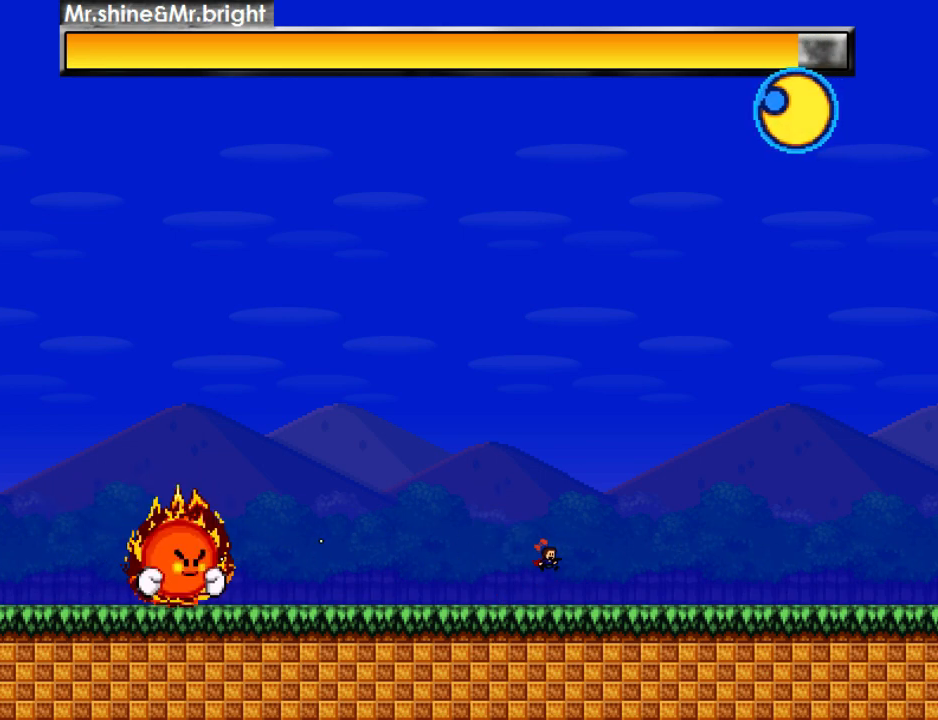
{"keys": ["left", "right"], "events": [[40, "left", "down"], [80, "right", "up"], [200, "left", "up"], [220, "z", "down"], [280, "z", "up"], [360, "right", "down"], [380, "z", "down"], [460, "z", "up"], [500, "left", "down"]]}
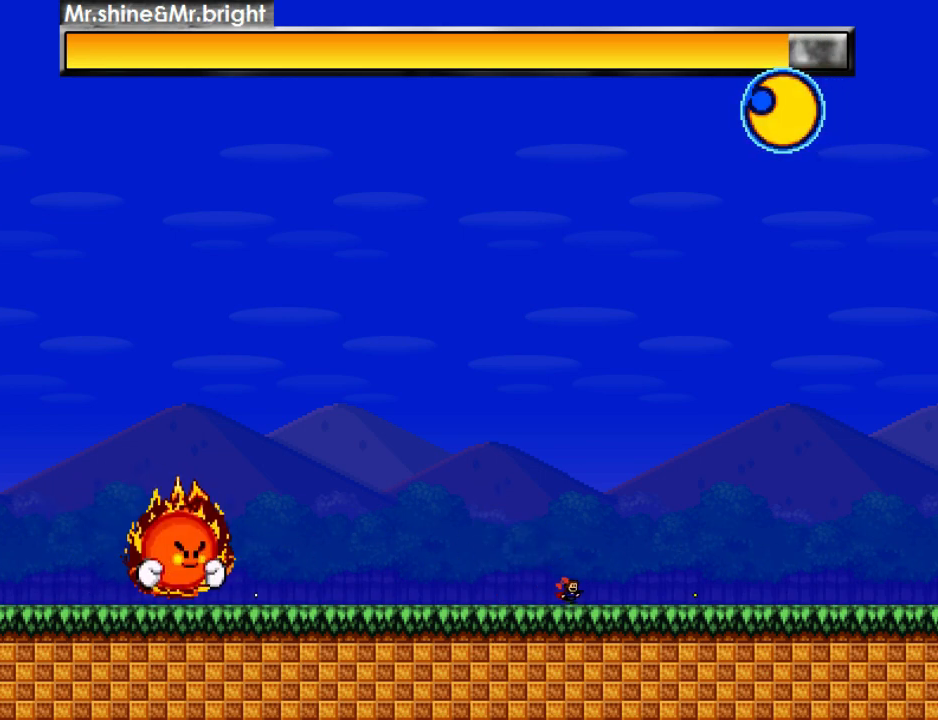
{"keys": ["z"], "events": [[20, "right", "up"], [120, "left", "up"], [120, "shift_r", "down"], [180, "z", "down"], [200, "shift_r", "up"], [280, "z", "up"], [320, "z", "down"], [420, "z", "up"], [480, "z", "down"]]}
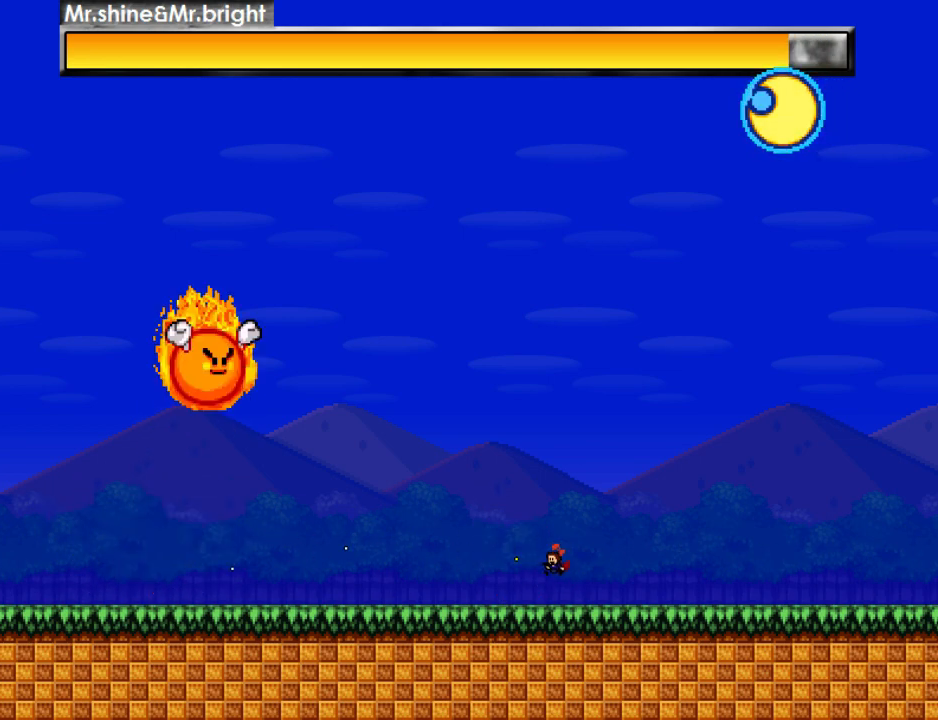
{"keys": ["left", "right"], "events": [[160, "right", "down"], [180, "z", "up"], [260, "shift_r", "down"], [460, "shift_r", "up"], [500, "left", "down"]]}
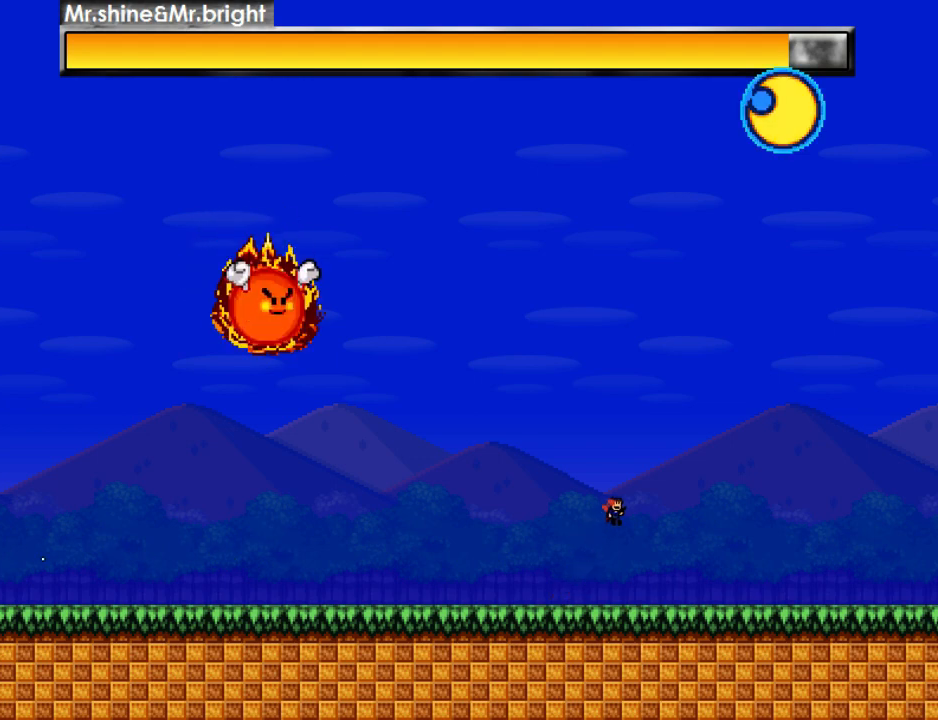
{"keys": ["down"], "events": [[20, "shift_r", "down"], [40, "right", "up"], [120, "shift_r", "up"], [200, "z", "down"], [240, "z", "up"], [320, "z", "down"], [360, "z", "up"], [400, "left", "up"], [440, "down", "down"], [440, "z", "down"], [500, "z", "up"]]}
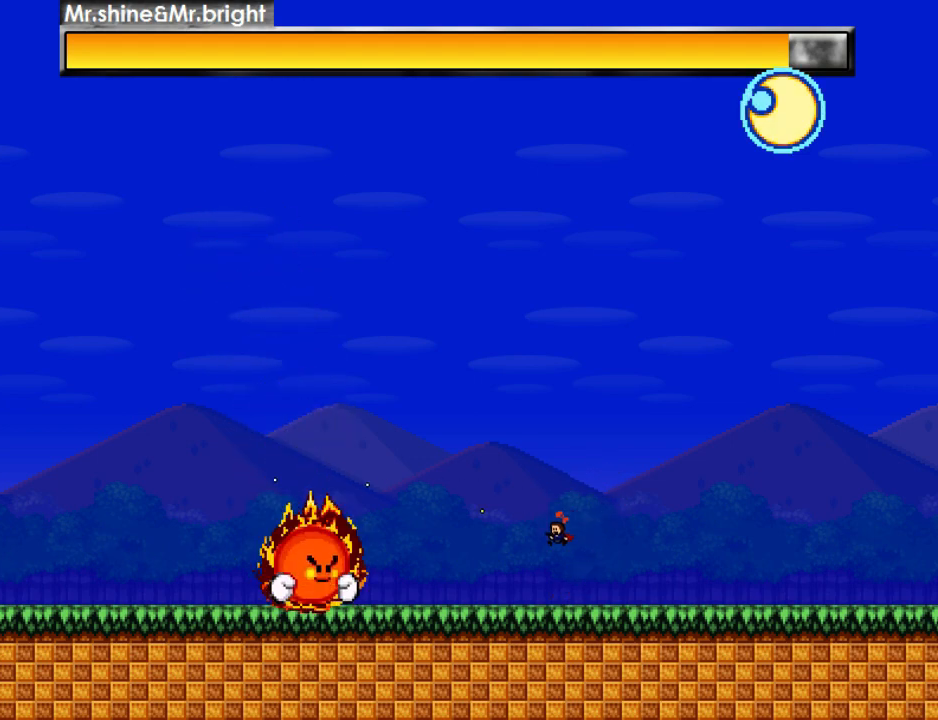
{"keys": ["down", "z"], "events": [[60, "z", "down"], [120, "z", "up"], [240, "shift_r", "down"], [280, "shift_r", "up"], [380, "z", "down"], [460, "z", "up"], [500, "z", "down"]]}
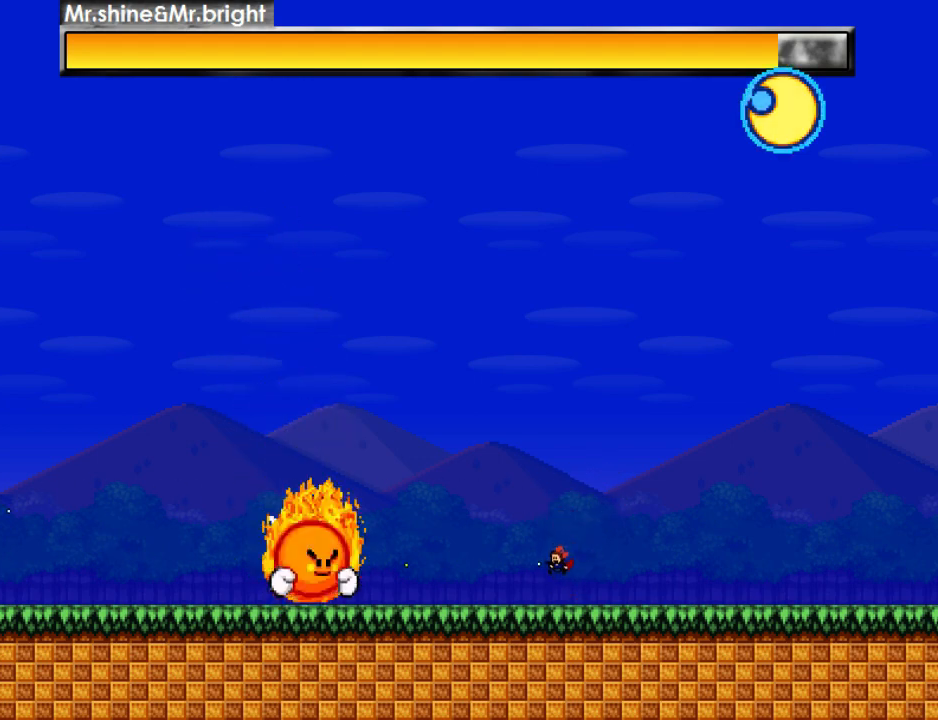
{"keys": ["down", "z"], "events": [[60, "right", "down"], [80, "z", "up"], [140, "z", "down"], [160, "left", "down"], [200, "right", "up"], [220, "z", "up"], [260, "left", "up"], [260, "z", "down"], [460, "z", "up"], [500, "z", "down"]]}
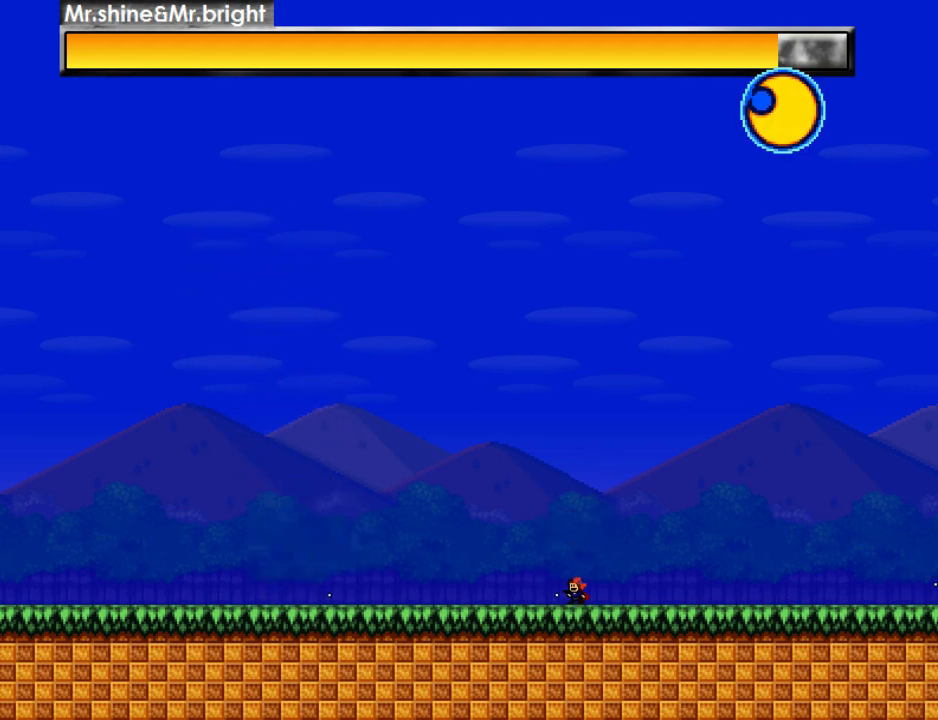
{"keys": ["down", "z"], "events": [[100, "z", "up"], [120, "z", "down"], [220, "z", "up"], [260, "z", "down"], [420, "z", "up"], [500, "z", "down"]]}
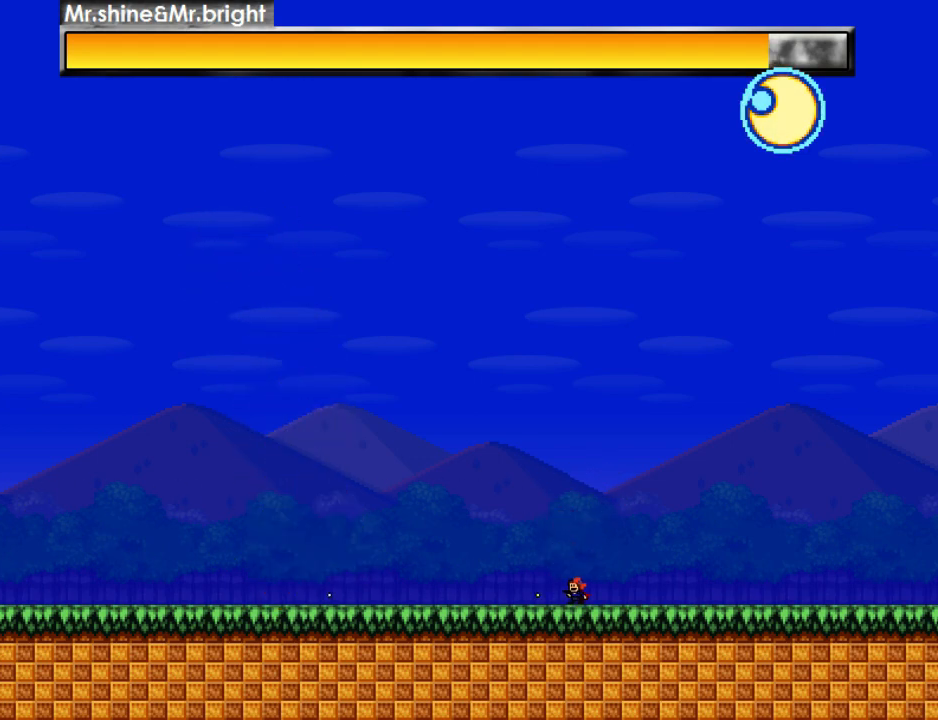
{"keys": ["down", "z"], "events": [[20, "z", "up"], [80, "z", "down"], [160, "z", "up"], [220, "z", "down"], [300, "z", "up"], [360, "z", "down"], [420, "z", "up"], [460, "z", "down"]]}
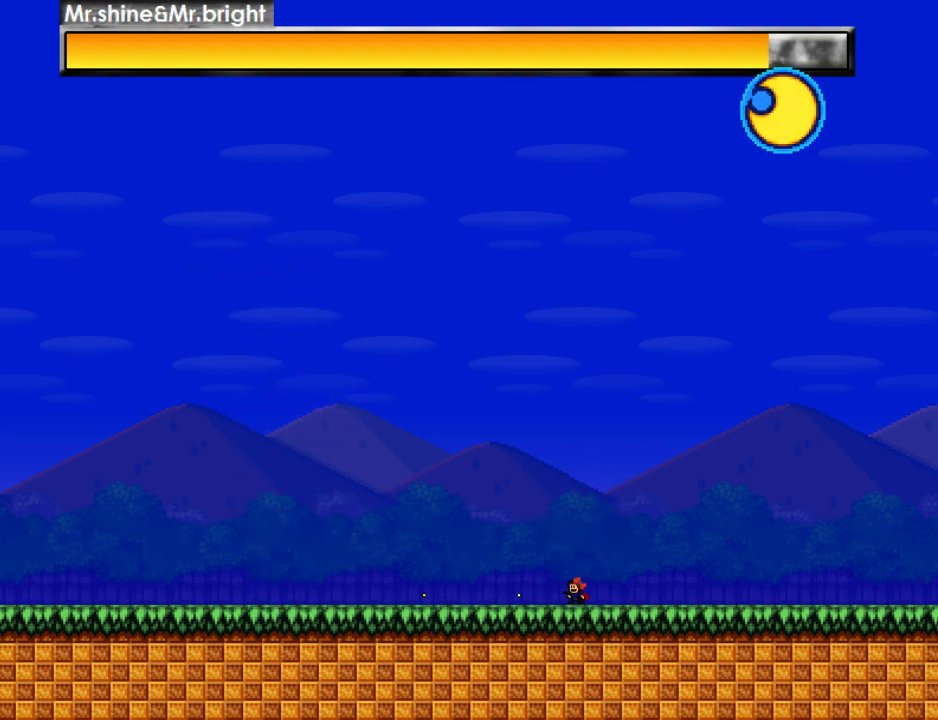
{"keys": ["down", "z"], "events": [[40, "z", "up"], [100, "z", "down"], [160, "z", "up"], [200, "z", "down"], [240, "z", "up"], [340, "z", "down"], [420, "z", "up"], [480, "z", "down"]]}
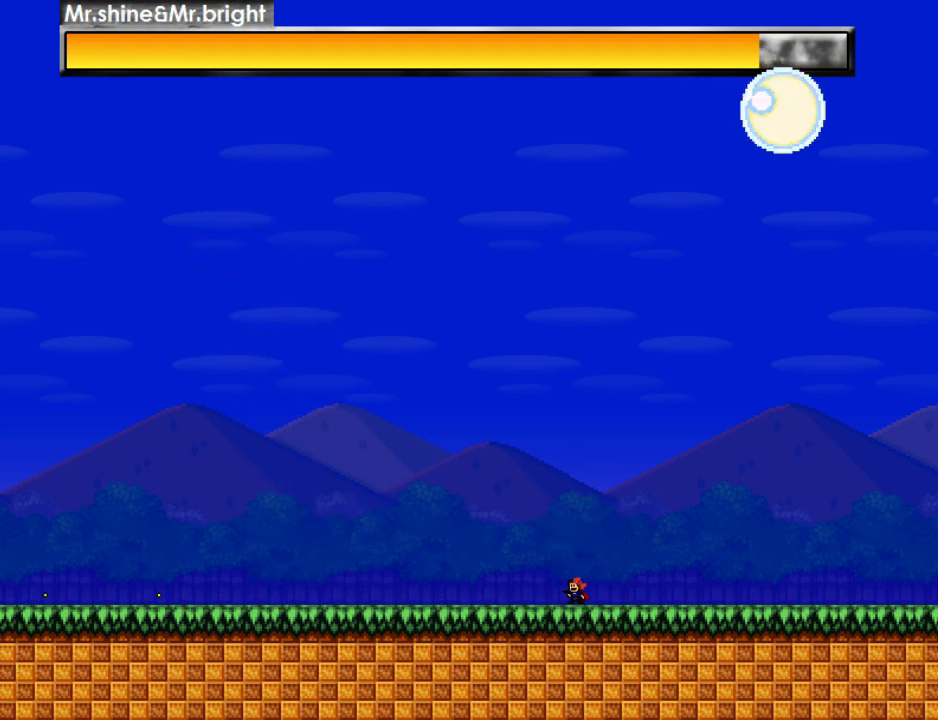
{"keys": ["down", "left", "right"], "events": [[40, "z", "up"], [80, "z", "down"], [160, "z", "up"], [200, "z", "down"], [280, "z", "up"], [340, "z", "down"], [360, "right", "down"], [440, "z", "up"], [500, "left", "down"]]}
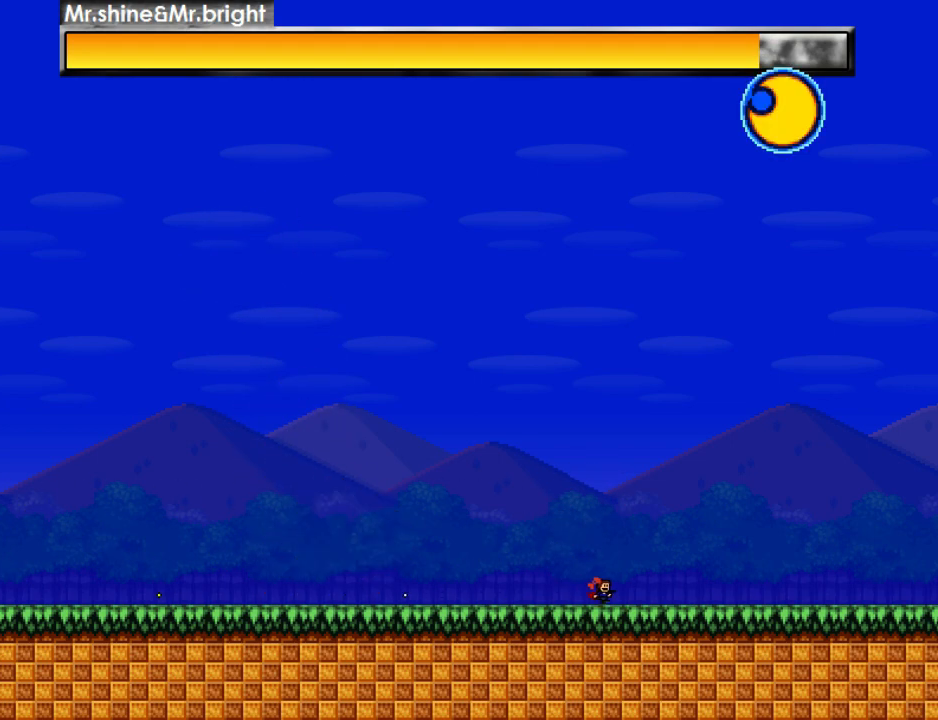
{"keys": [], "events": [[40, "right", "up"], [80, "left", "up"], [80, "right", "down"], [80, "z", "down"], [100, "down", "up"], [140, "z", "up"], [360, "left", "down"], [380, "shift_r", "down"], [420, "right", "up"], [420, "shift_r", "up"], [480, "left", "up"]]}
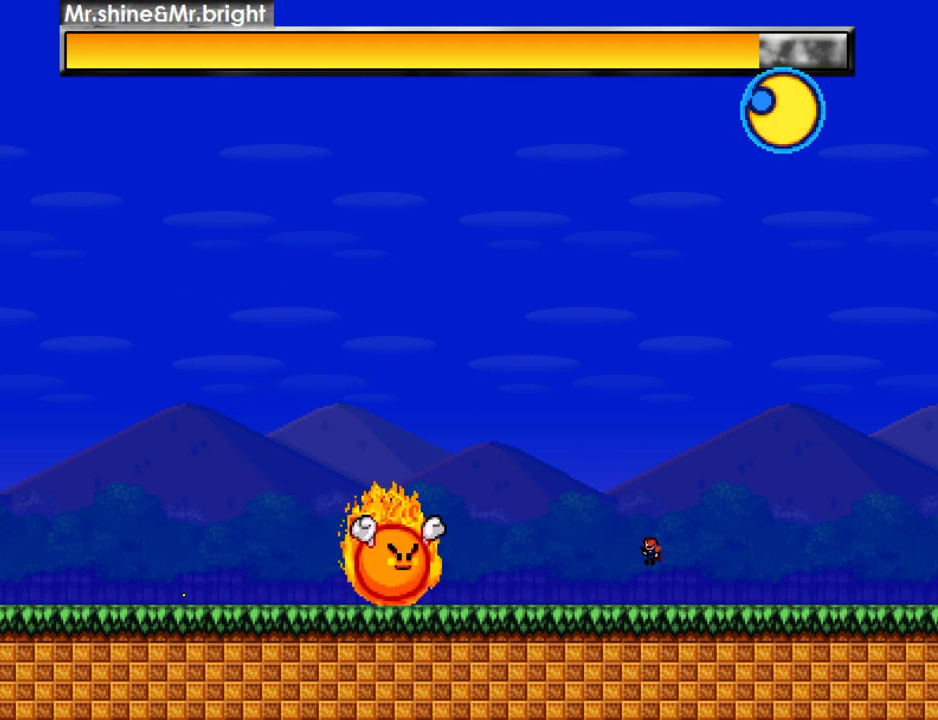
{"keys": ["z"], "events": [[140, "z", "down"], [220, "z", "up"], [260, "right", "down"], [280, "z", "down"], [340, "z", "up"], [380, "left", "down"], [400, "right", "up"], [460, "z", "down"], [500, "left", "up"]]}
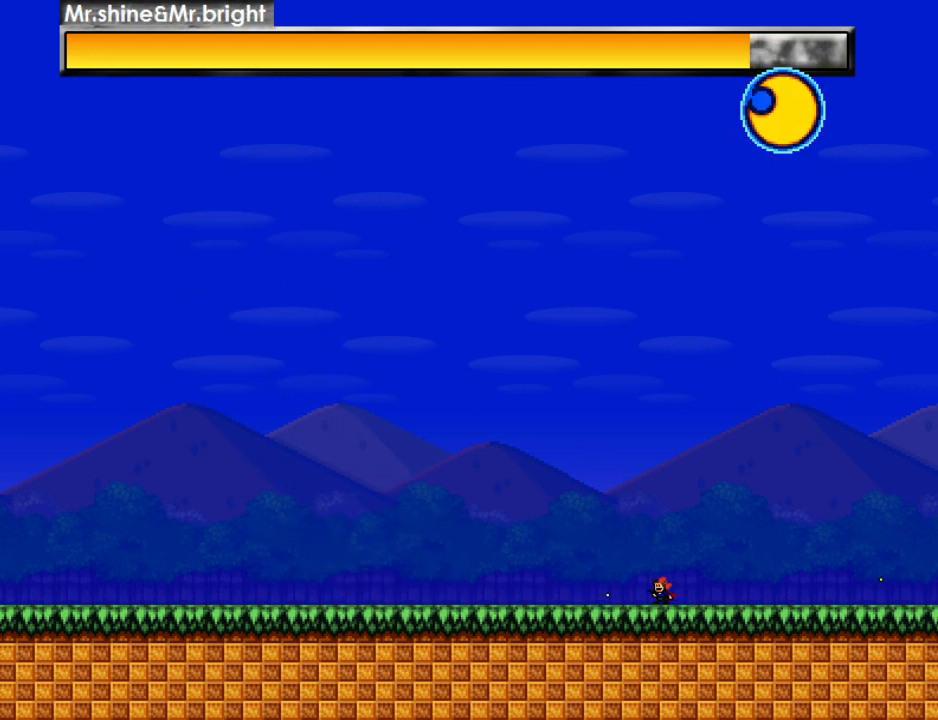
{"keys": ["down"], "events": [[20, "z", "up"], [100, "z", "down"], [180, "z", "up"], [240, "z", "down"], [320, "z", "up"], [380, "z", "down"], [460, "z", "up"], [480, "down", "down"]]}